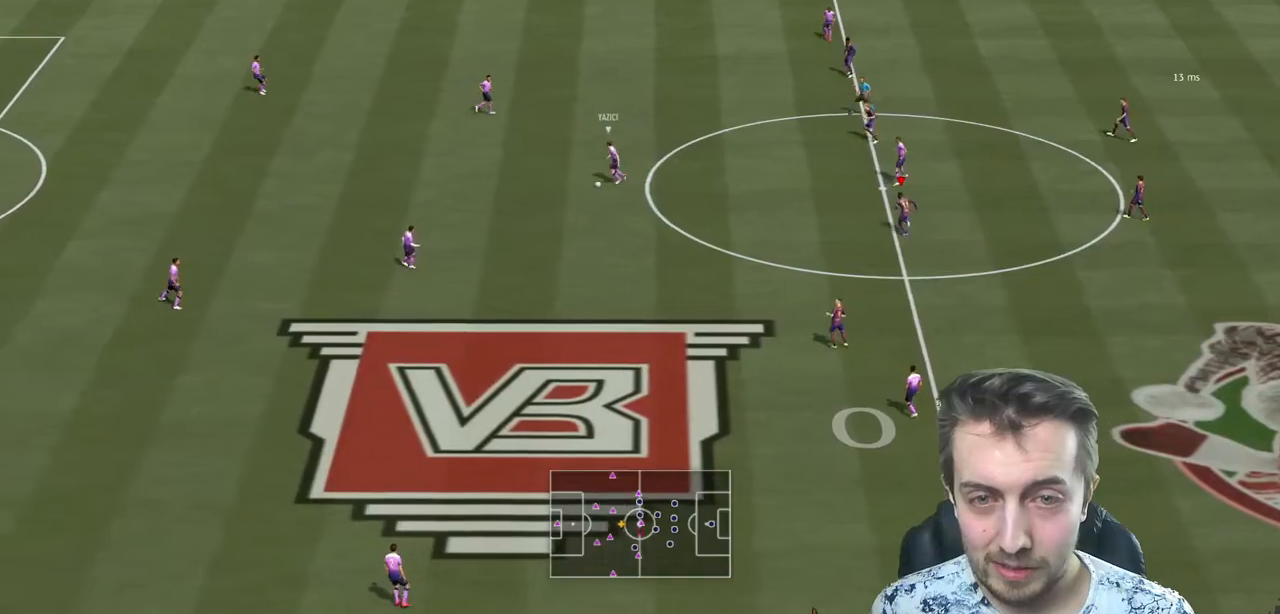
Gameplay with a controller (Xbox layout); each line is a JSON object with the inputs held at the frame after it. "events" lists button and stick changes between this image and that frame as [ms after this image, input, new state], when the widget could be followed in between. Not read: L3 R3.
{"buttons": [], "left_stick": "left", "right_stick": "center", "events": [[201, "left_stick", "left"], [434, "R2", "up"]]}
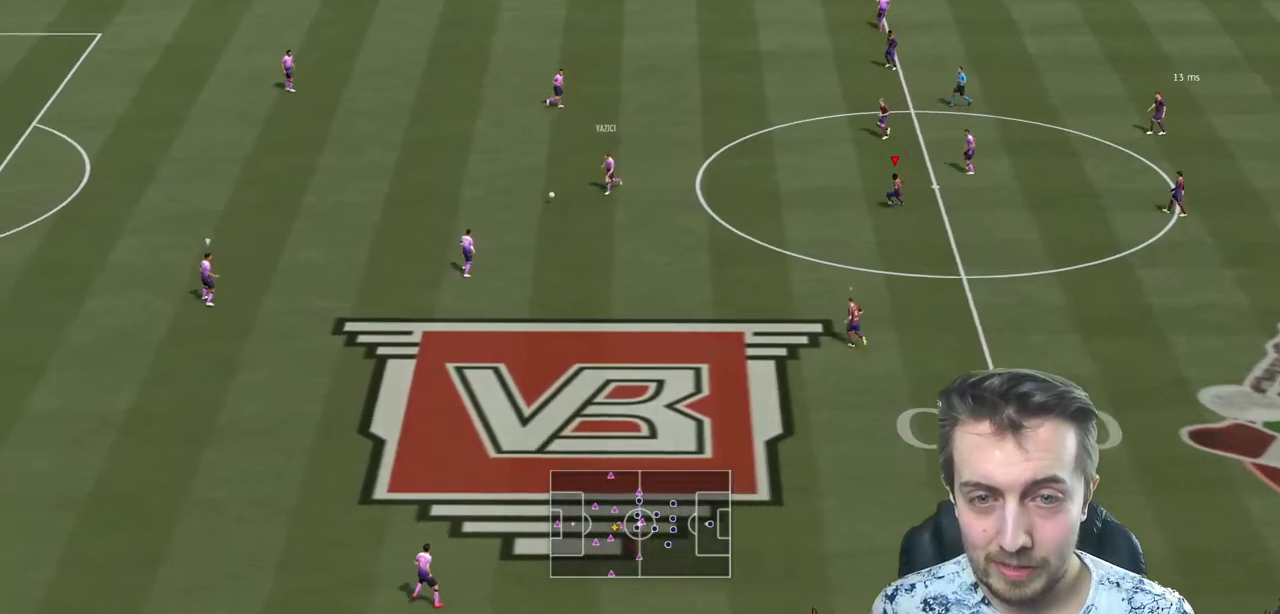
{"buttons": ["R2"], "left_stick": "left", "right_stick": "center", "events": [[67, "R2", "down"]]}
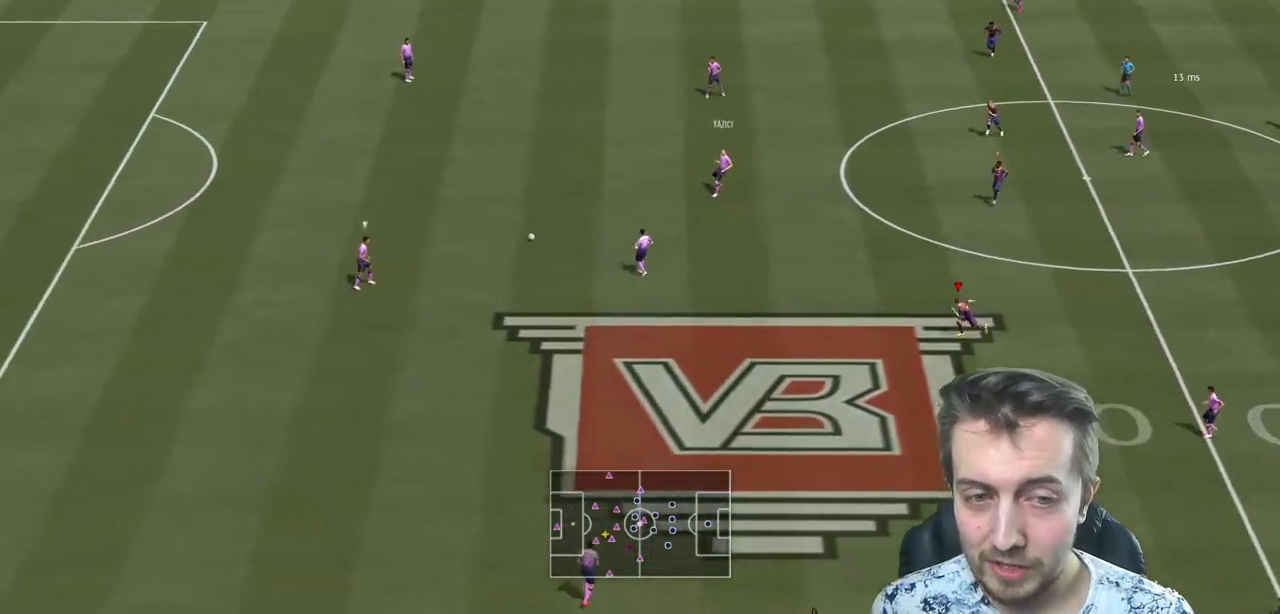
{"buttons": ["R2"], "left_stick": "left", "right_stick": "center", "events": []}
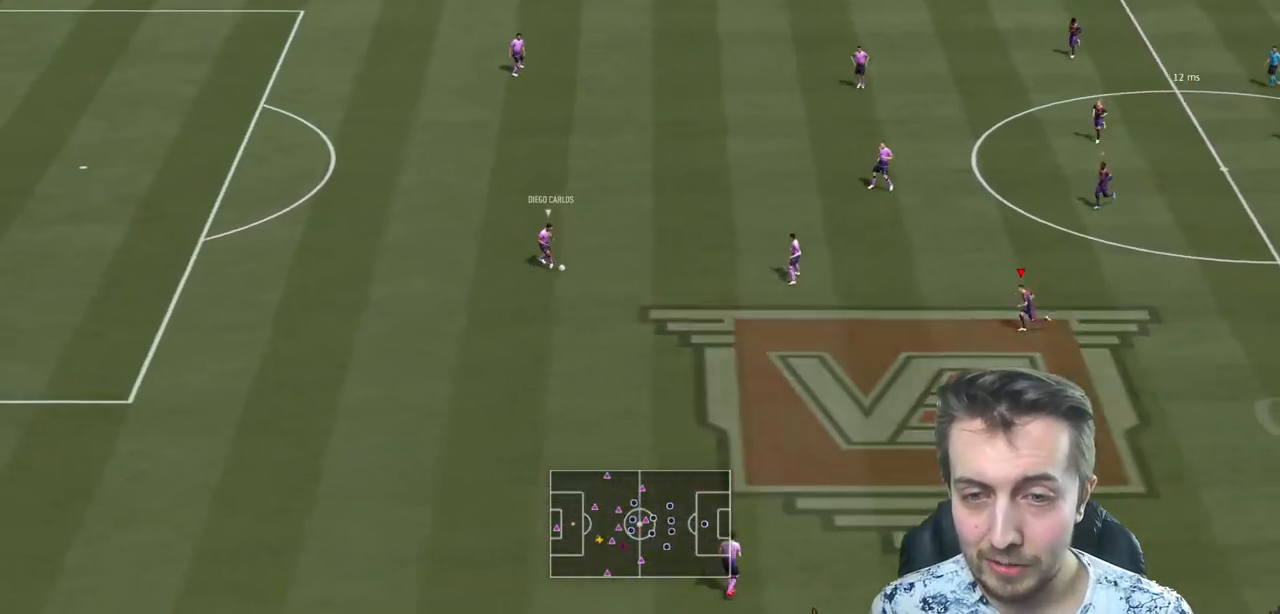
{"buttons": ["L2", "R2"], "left_stick": "left", "right_stick": "center", "events": [[100, "left_stick", "up-left"], [200, "L2", "down"], [467, "left_stick", "left"]]}
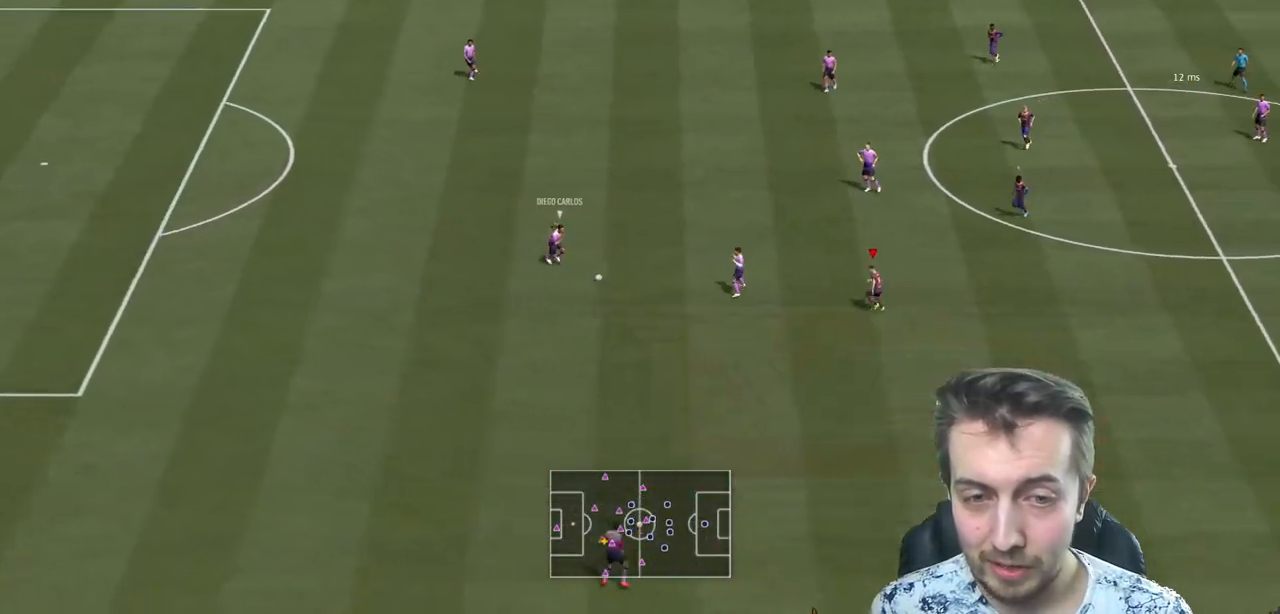
{"buttons": ["L2", "R2"], "left_stick": "down-left", "right_stick": "center", "events": [[267, "left_stick", "down-left"]]}
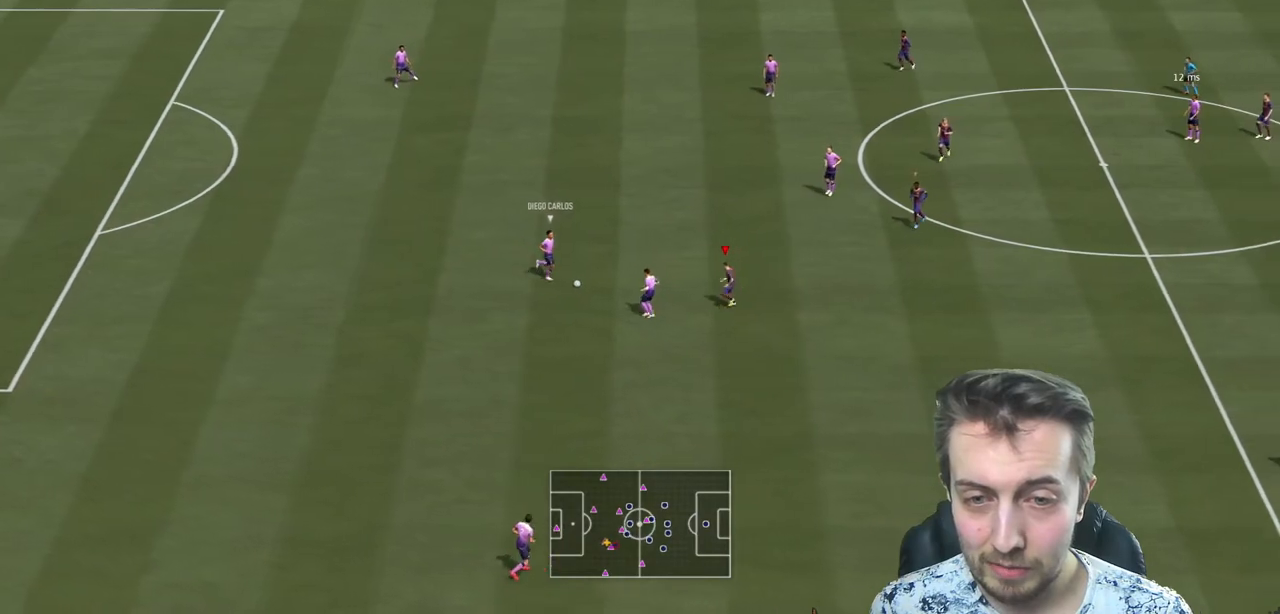
{"buttons": ["L2", "R2"], "left_stick": "down-left", "right_stick": "center", "events": [[233, "left_stick", "down"], [266, "R2", "up"], [367, "left_stick", "down-left"], [500, "R2", "down"]]}
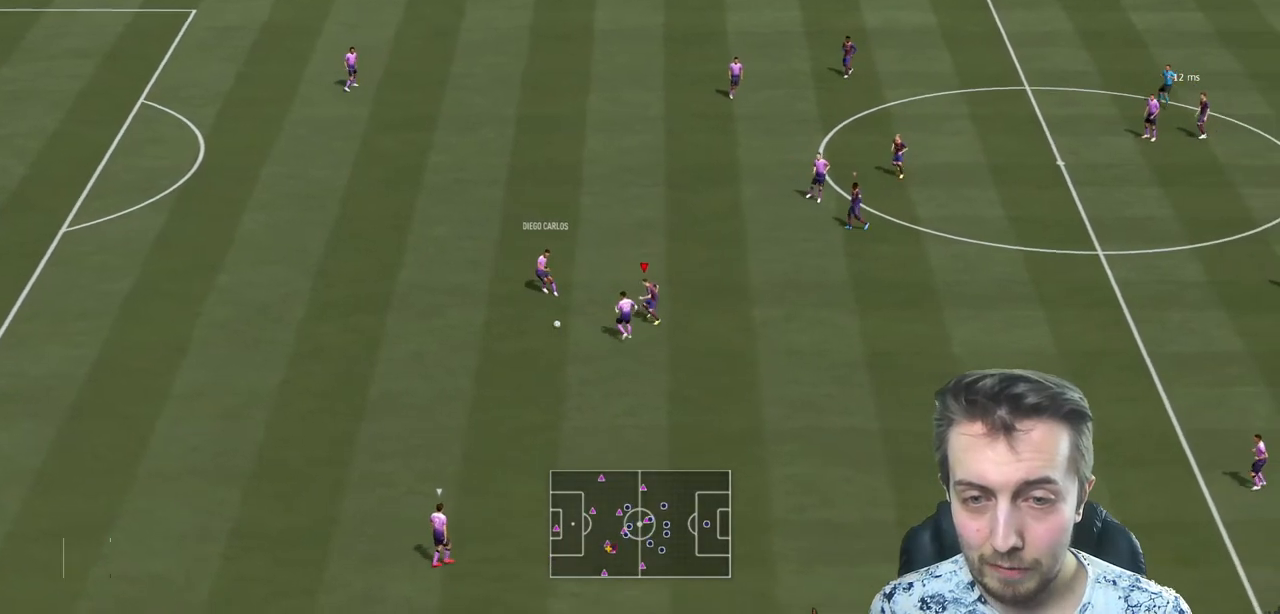
{"buttons": ["R2"], "left_stick": "down", "right_stick": "center", "events": [[434, "L2", "up"], [434, "left_stick", "down"]]}
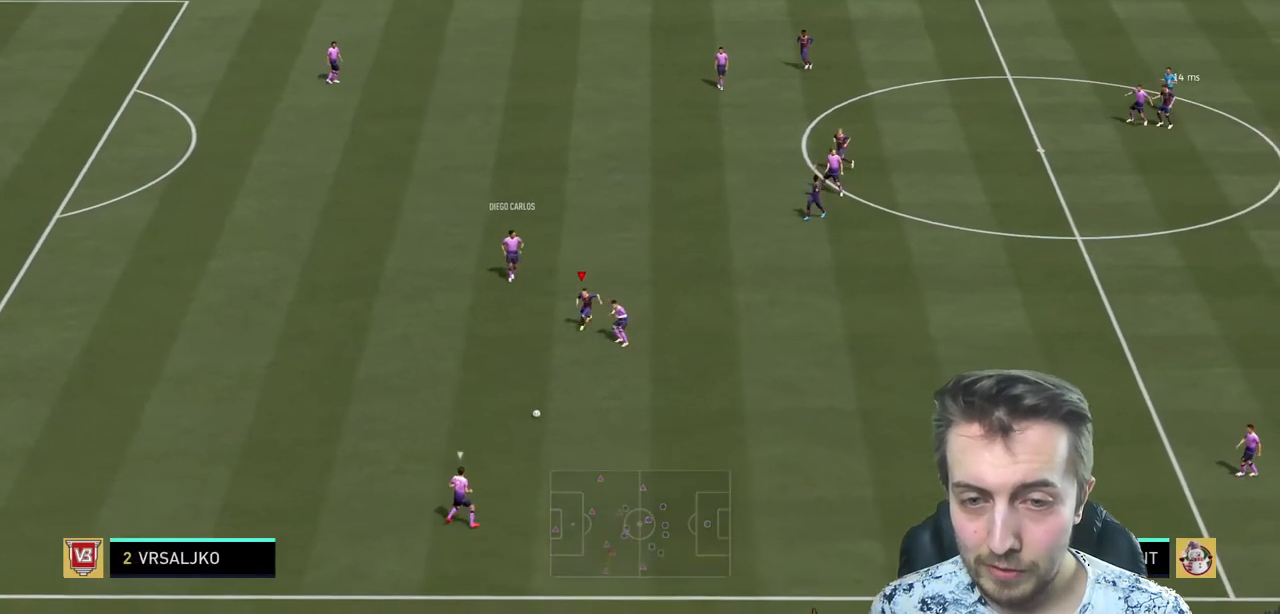
{"buttons": ["L2", "R2"], "left_stick": "down-right", "right_stick": "center", "events": [[33, "left_stick", "center"], [200, "left_stick", "down-right"], [367, "L2", "down"]]}
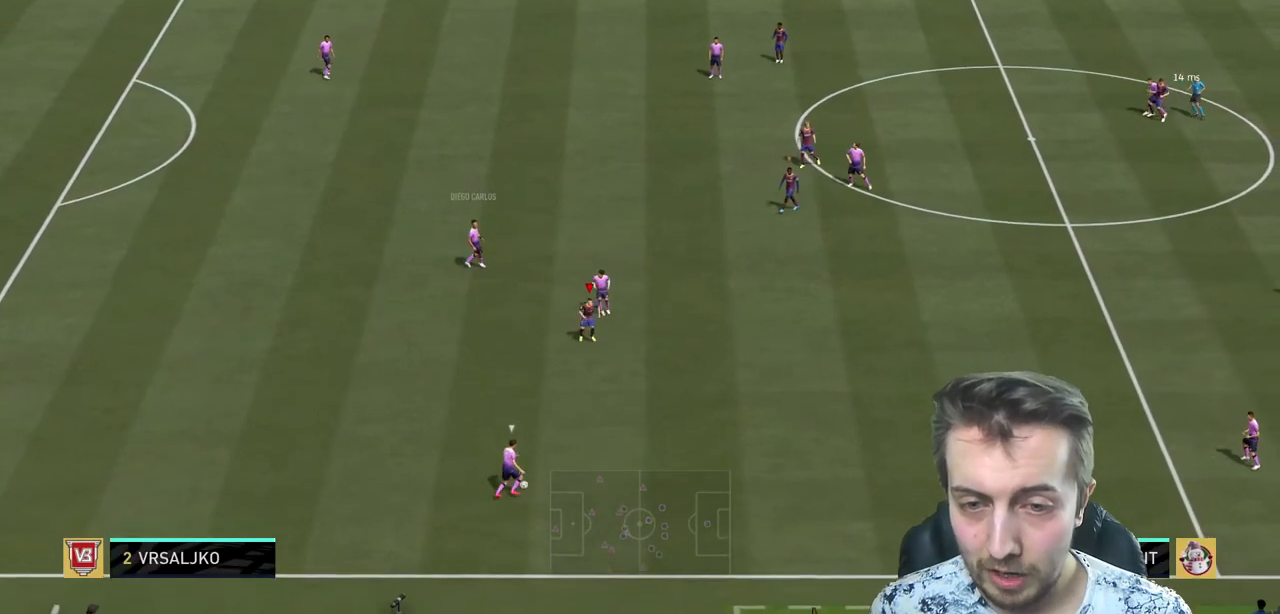
{"buttons": ["R2"], "left_stick": "down-right", "right_stick": "center", "events": [[100, "L2", "up"]]}
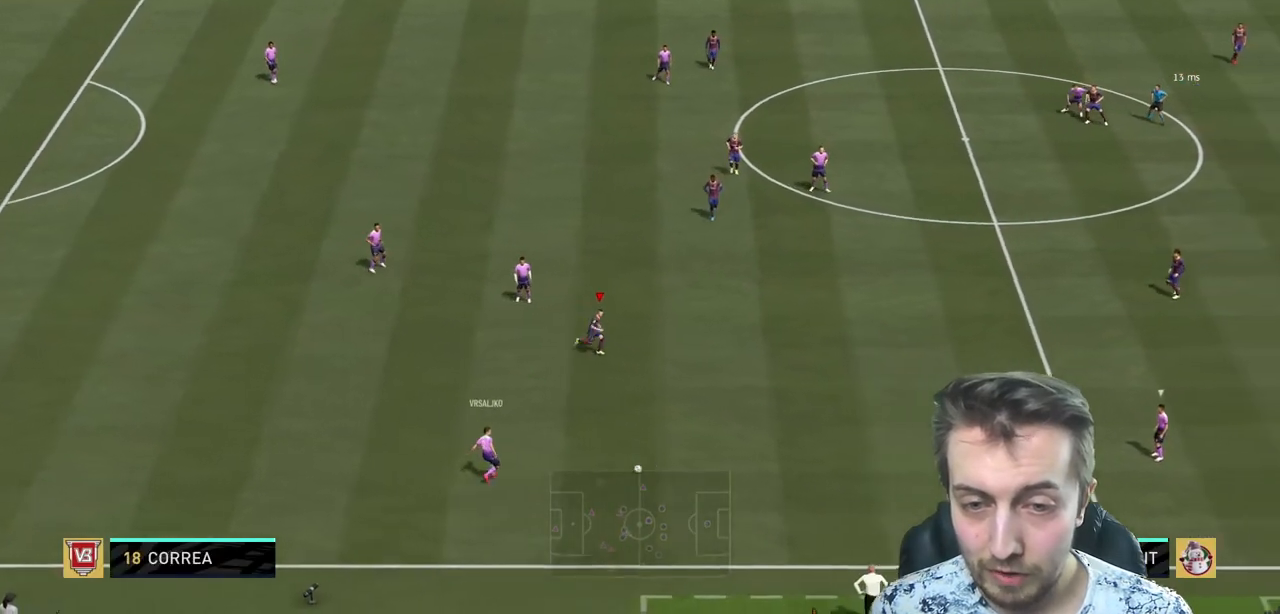
{"buttons": ["R2"], "left_stick": "down-left", "right_stick": "center", "events": [[33, "L2", "down"], [100, "left_stick", "down"], [200, "R2", "up"], [333, "R2", "down"], [367, "L2", "up"], [400, "left_stick", "down-left"]]}
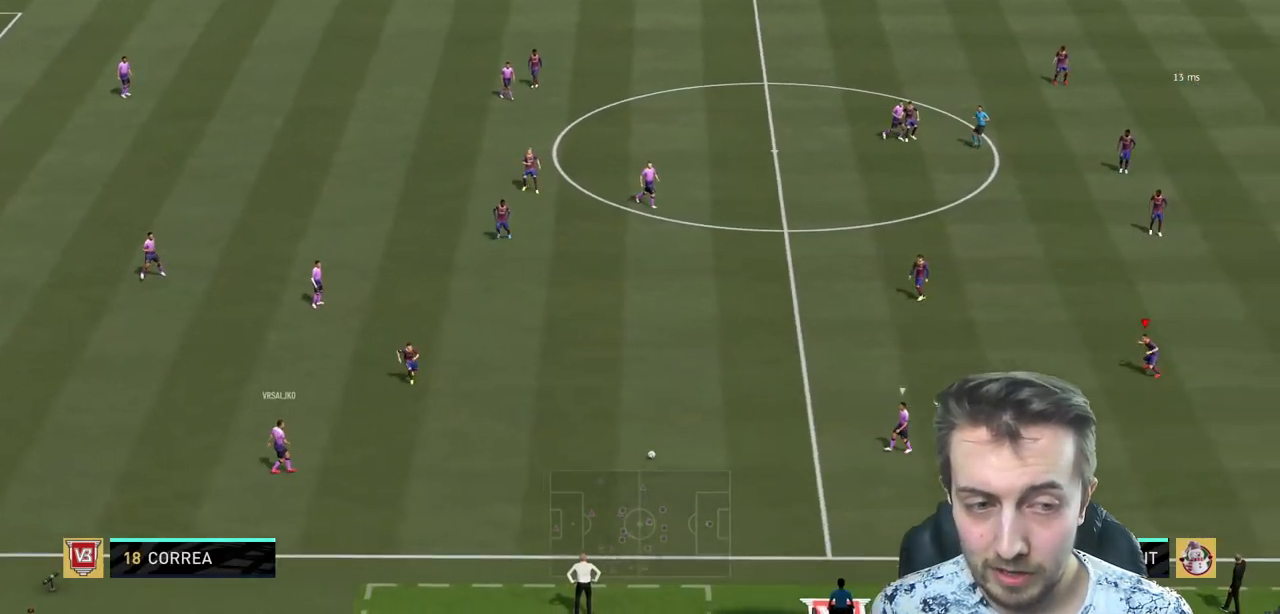
{"buttons": ["L2", "R2"], "left_stick": "down-left", "right_stick": "center", "events": [[33, "L1", "down"], [134, "L1", "up"], [400, "L2", "down"]]}
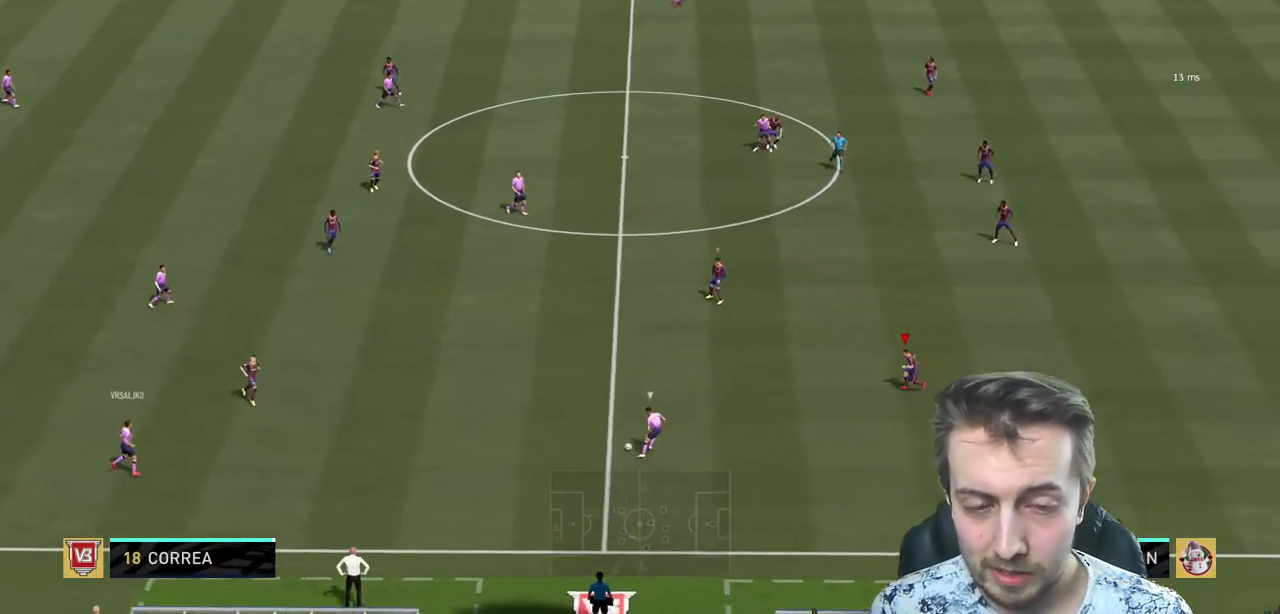
{"buttons": ["L2", "R2"], "left_stick": "left", "right_stick": "center", "events": [[33, "left_stick", "left"]]}
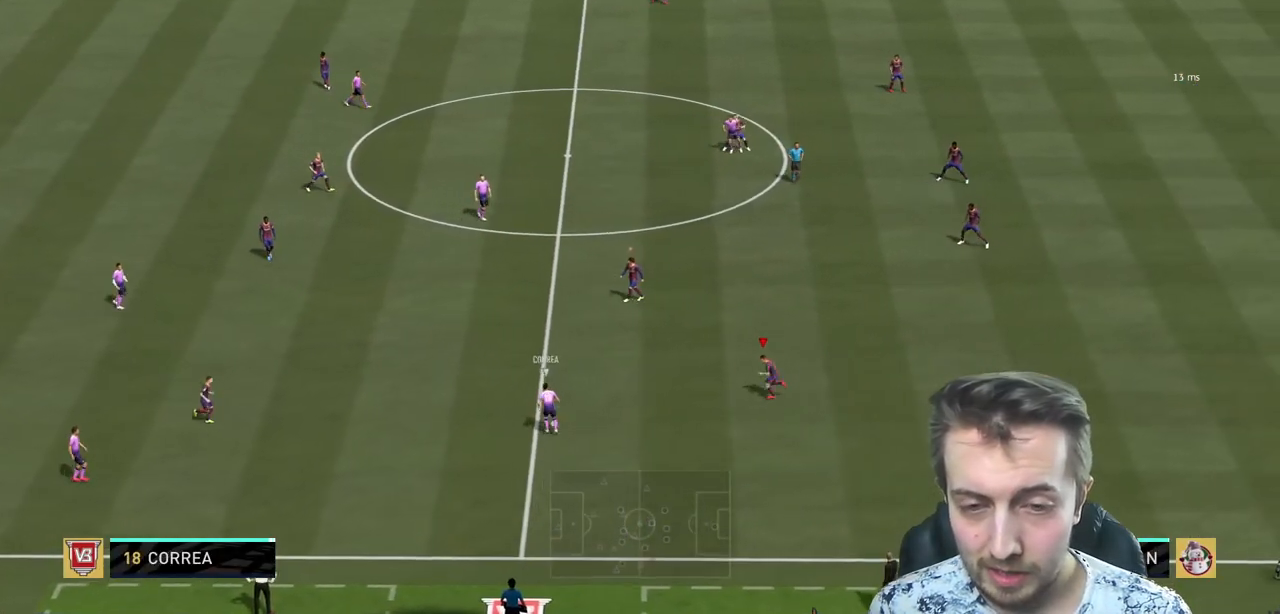
{"buttons": ["R2"], "left_stick": "up-left", "right_stick": "center", "events": [[267, "left_stick", "up-left"], [467, "L2", "up"]]}
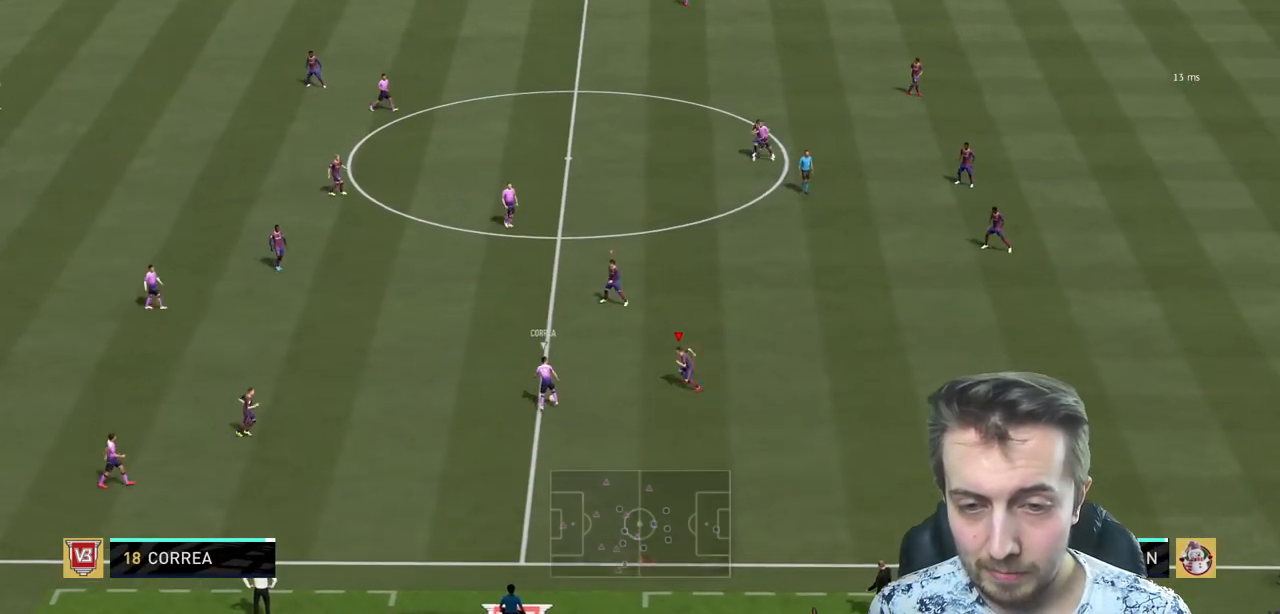
{"buttons": ["L2", "R2"], "left_stick": "left", "right_stick": "center", "events": [[100, "R1", "down"], [200, "L2", "down"], [200, "R1", "up"], [300, "left_stick", "left"]]}
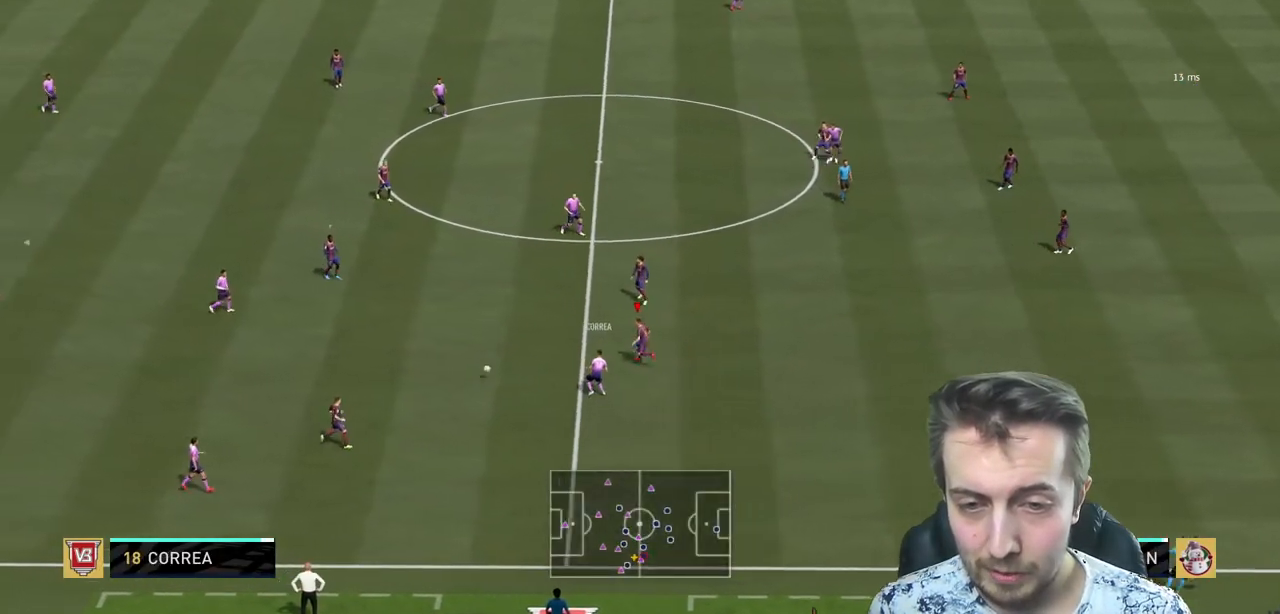
{"buttons": ["R2"], "left_stick": "down", "right_stick": "center", "events": [[100, "B", "down"], [167, "B", "up"], [167, "left_stick", "down-left"], [334, "L2", "up"], [367, "left_stick", "down"]]}
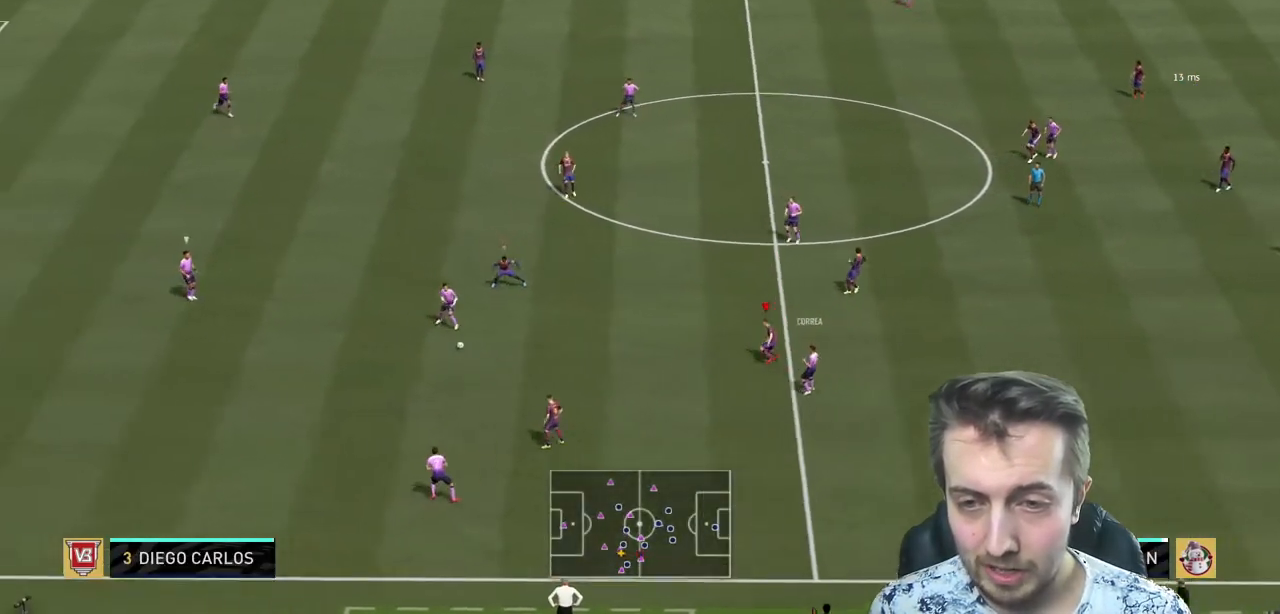
{"buttons": ["L2", "R2"], "left_stick": "down", "right_stick": "center", "events": [[33, "L1", "down"], [100, "L1", "up"], [333, "L2", "down"]]}
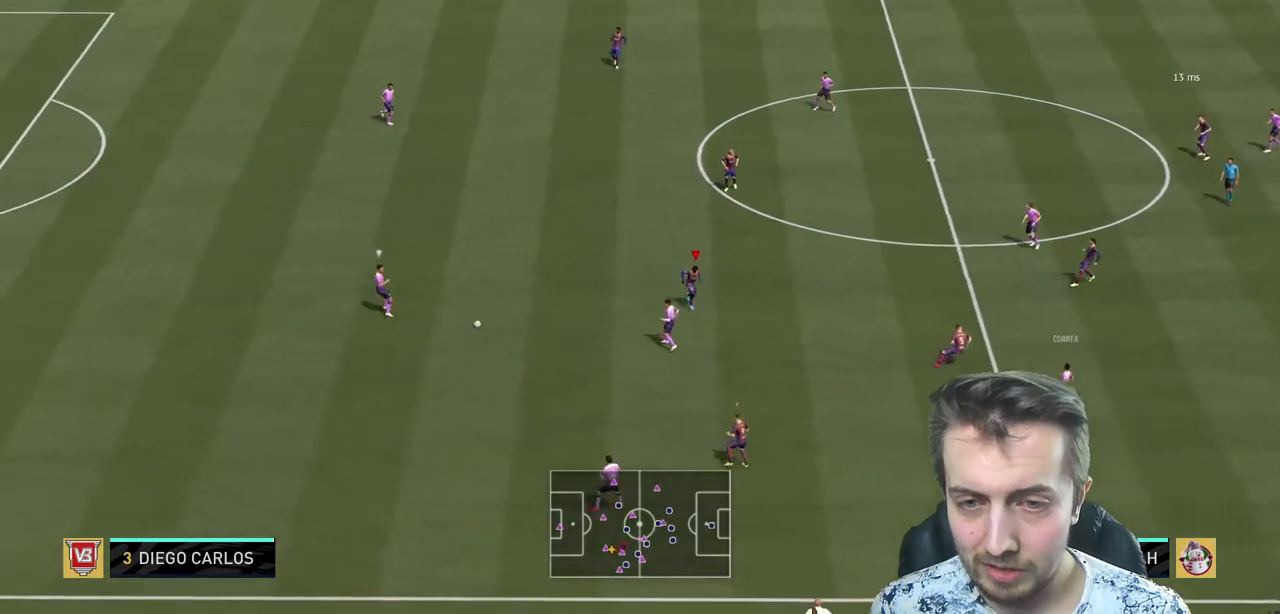
{"buttons": ["L2", "R2"], "left_stick": "down-left", "right_stick": "center"}
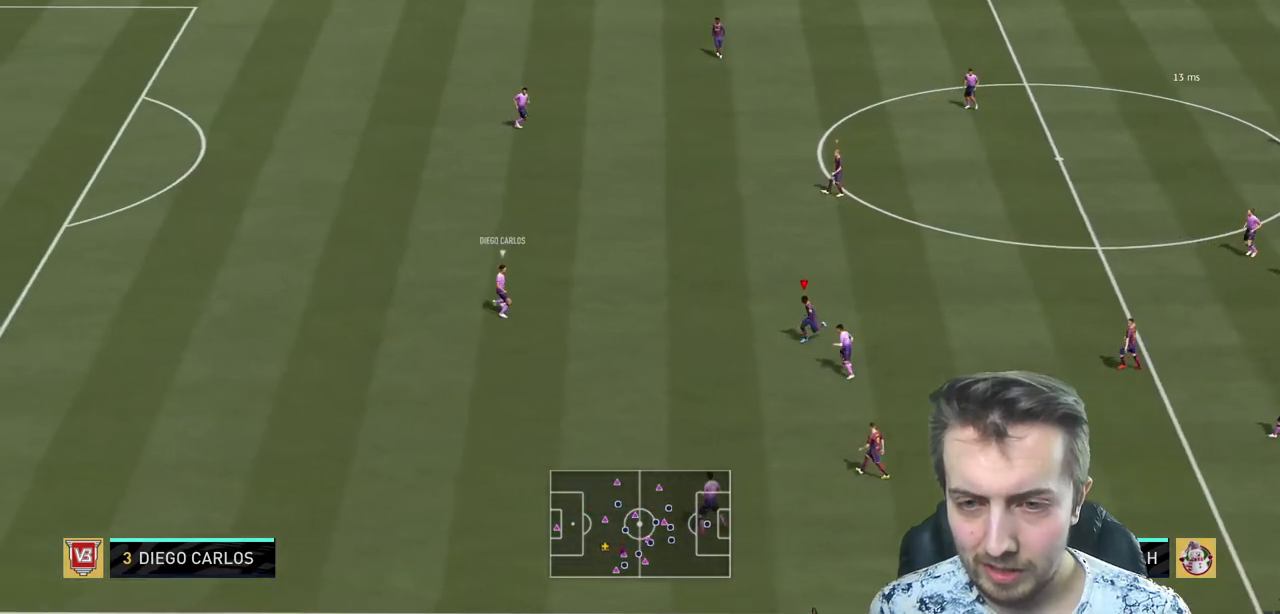
{"buttons": ["L2", "R2"], "left_stick": "up-left", "right_stick": "center", "events": [[66, "left_stick", "left"], [367, "left_stick", "up-left"]]}
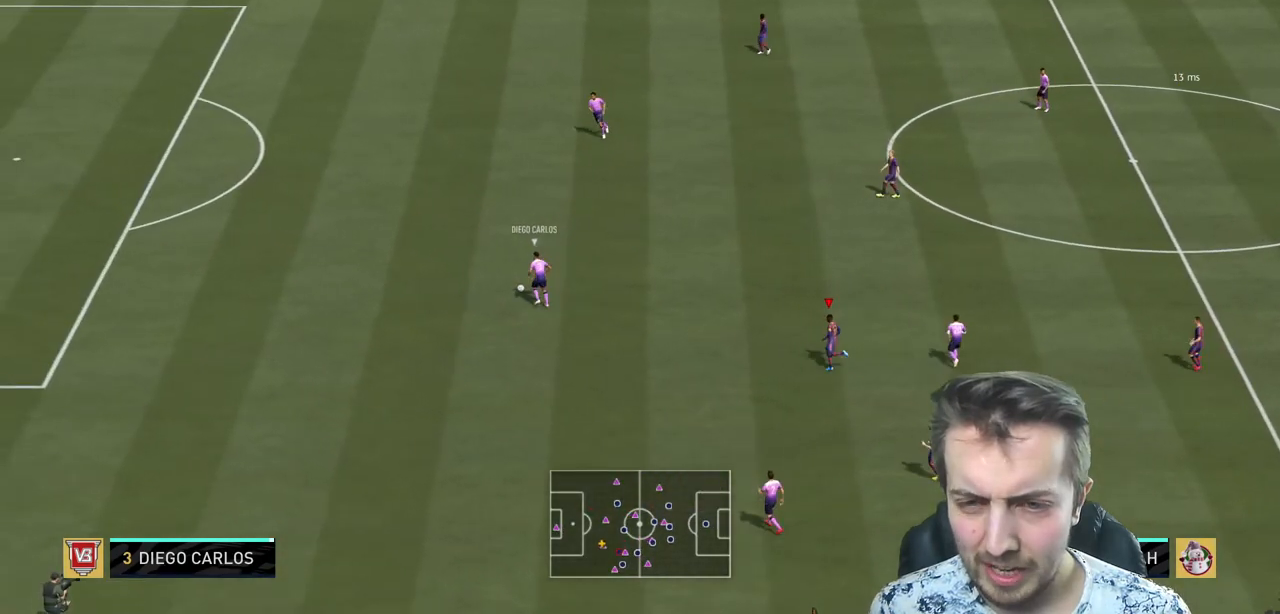
{"buttons": ["L2", "R2"], "left_stick": "up", "right_stick": "center", "events": [[33, "left_stick", "up"]]}
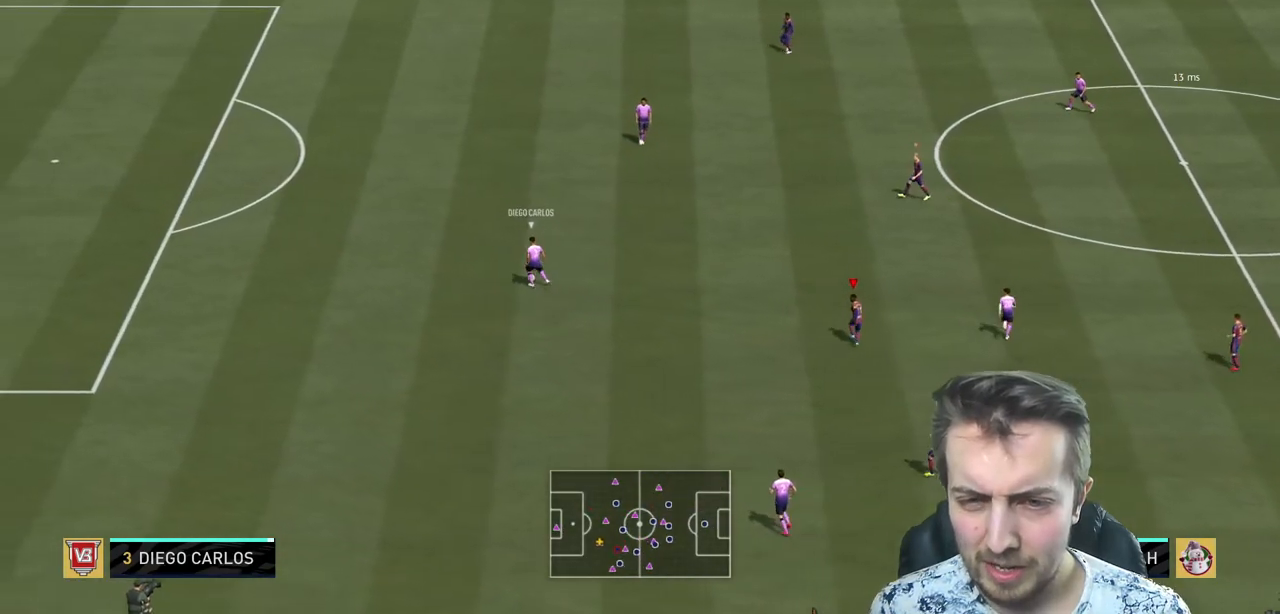
{"buttons": ["R2"], "left_stick": "up-left", "right_stick": "center", "events": [[33, "L2", "up"], [467, "left_stick", "up-left"]]}
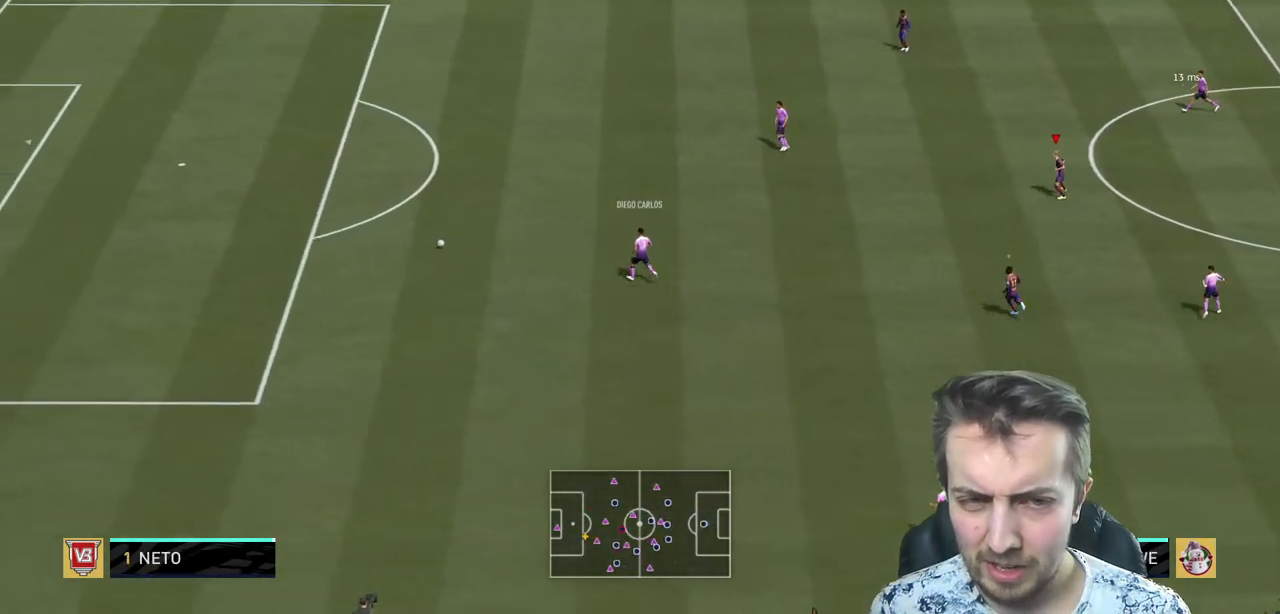
{"buttons": ["R2"], "left_stick": "up-left", "right_stick": "center", "events": []}
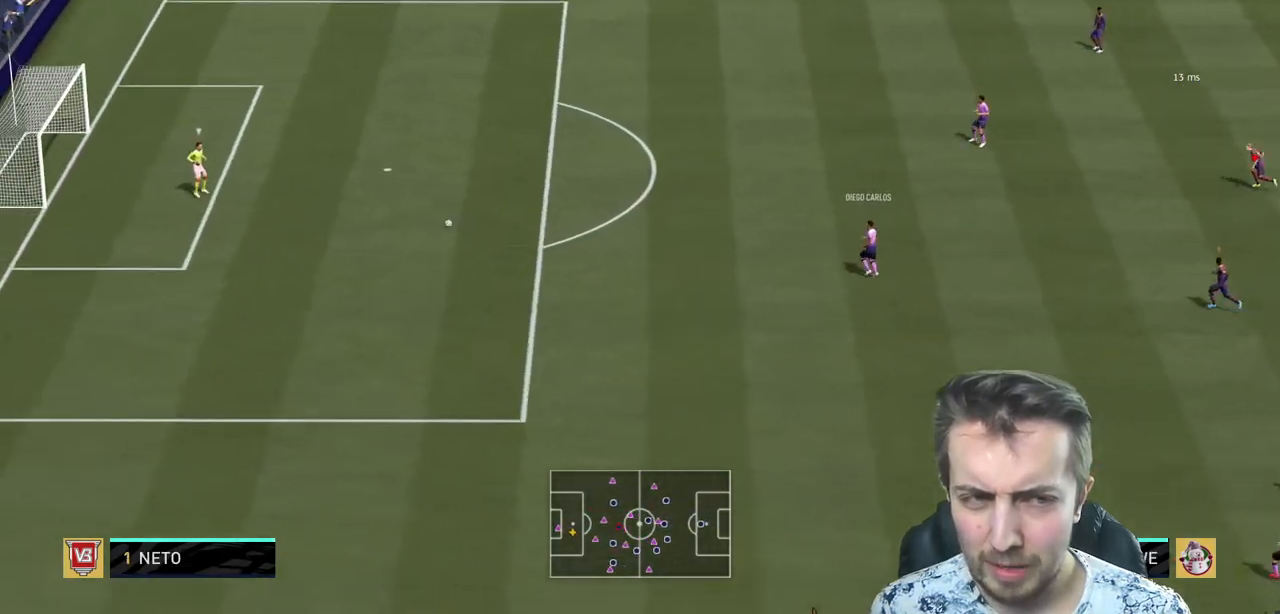
{"buttons": ["R2"], "left_stick": "left", "right_stick": "center", "events": [[33, "left_stick", "left"]]}
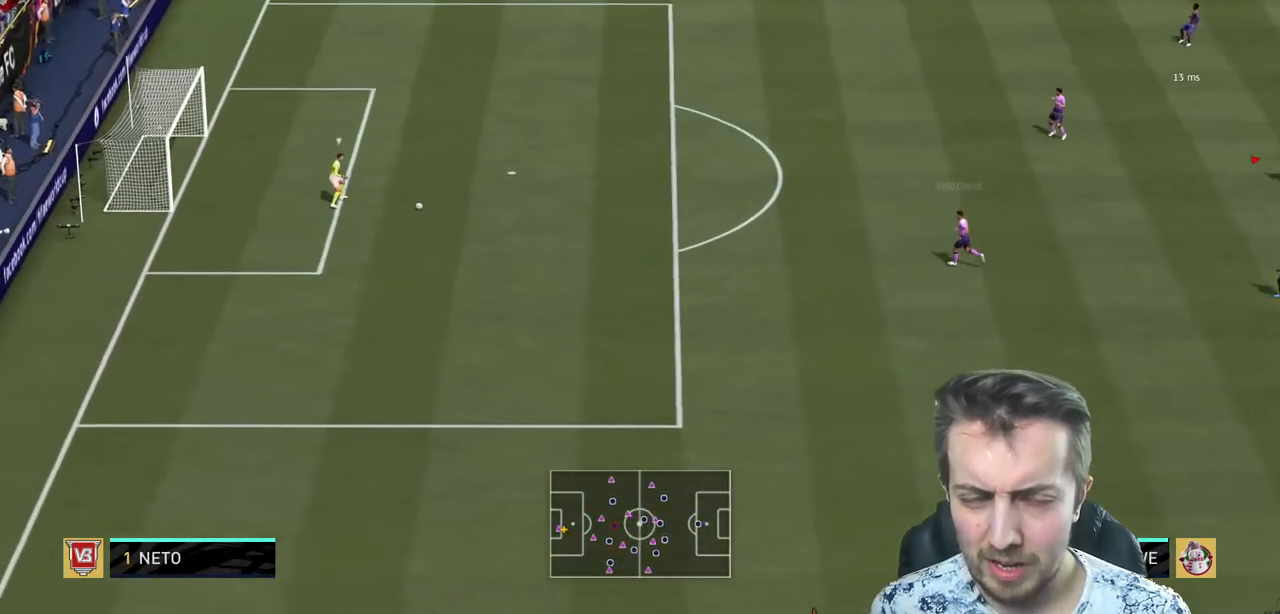
{"buttons": ["R2"], "left_stick": "left", "right_stick": "center", "events": []}
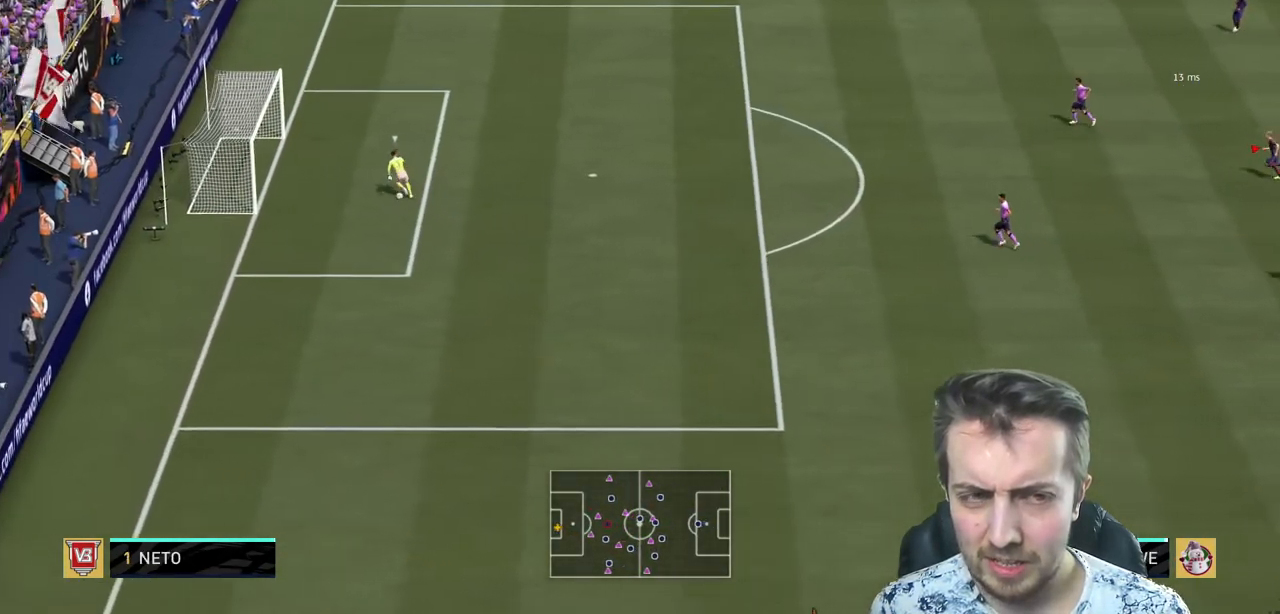
{"buttons": ["L2", "R2"], "left_stick": "up-left", "right_stick": "center", "events": [[133, "left_stick", "up-left"], [367, "L2", "down"]]}
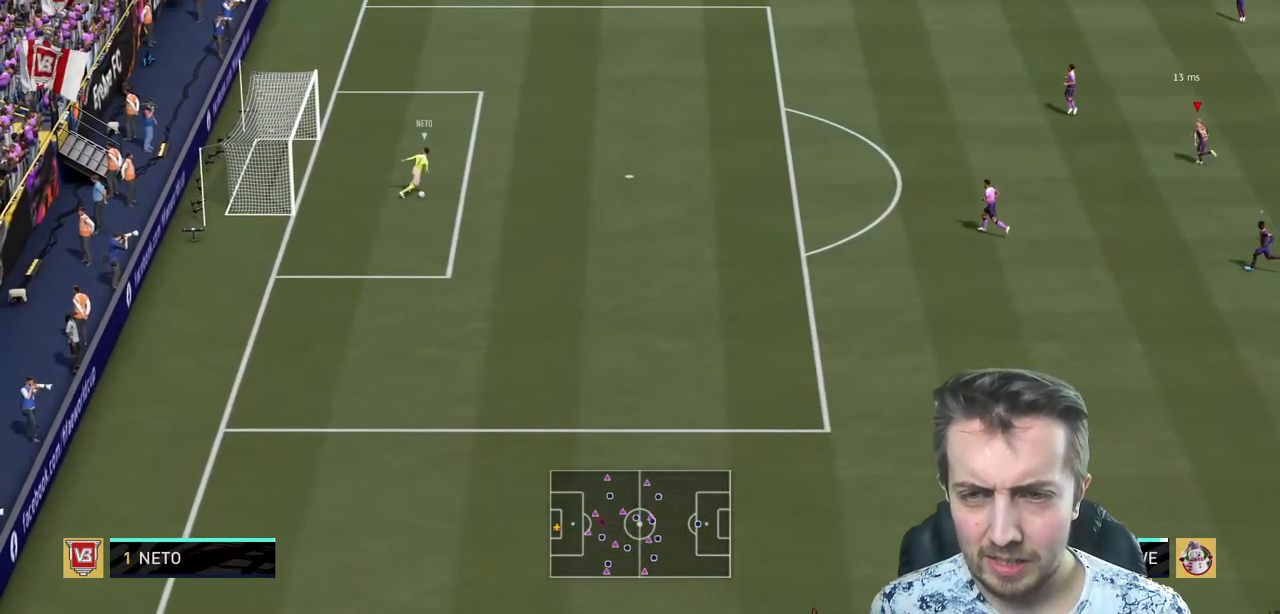
{"buttons": ["L2", "R2"], "left_stick": "left", "right_stick": "center", "events": [[33, "L2", "up"], [367, "left_stick", "left"], [467, "L2", "down"]]}
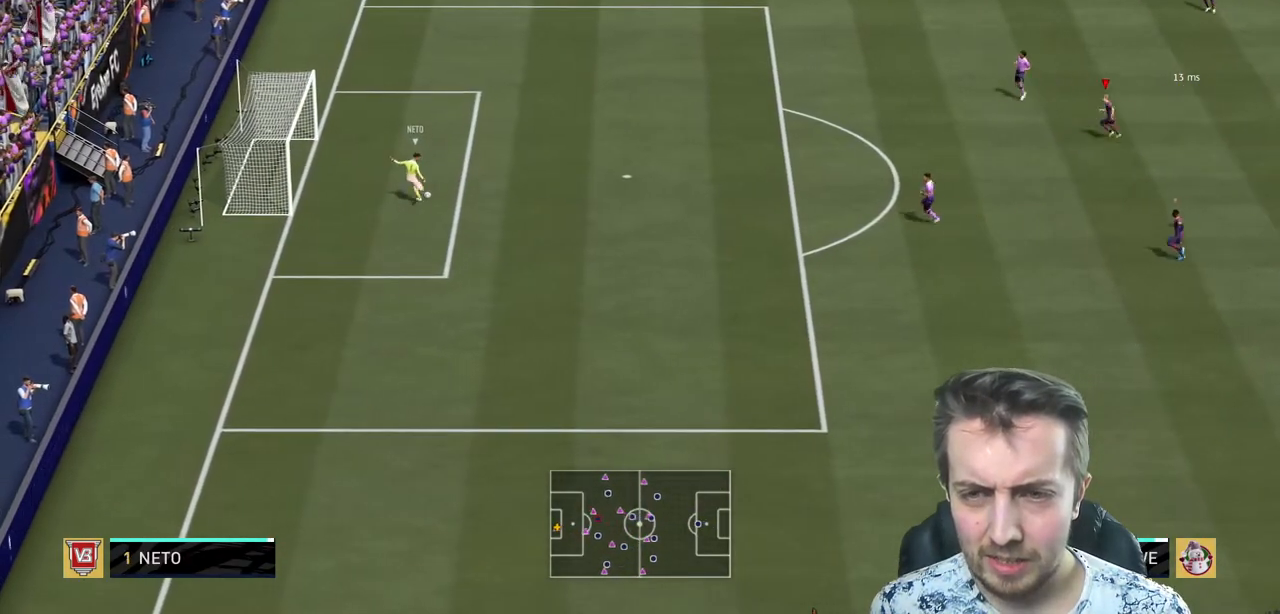
{"buttons": ["R2"], "left_stick": "left", "right_stick": "center", "events": [[166, "left_stick", "down-left"], [266, "R2", "up"], [367, "L2", "up"], [433, "left_stick", "left"], [467, "R2", "down"]]}